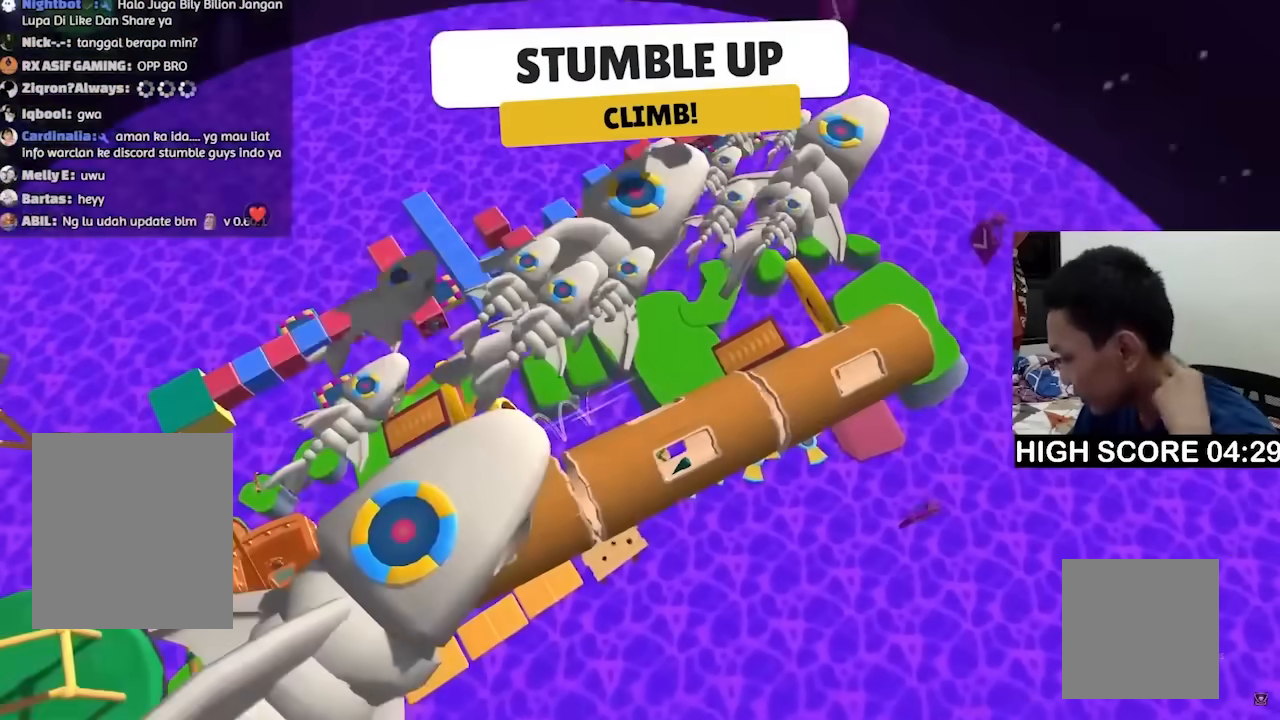
Gameplay with keyboard; each line is a JSON object with the keys held at the frame after it. "events" lists presses ("down") and releases ("up") of "a", "d", "s", "space" and "w" between this image and that frame as [ms after this image, input, new state], when the widget could be followed in between. No other keys are recorded. Mouse input is not recorded.
{"keys": [], "events": []}
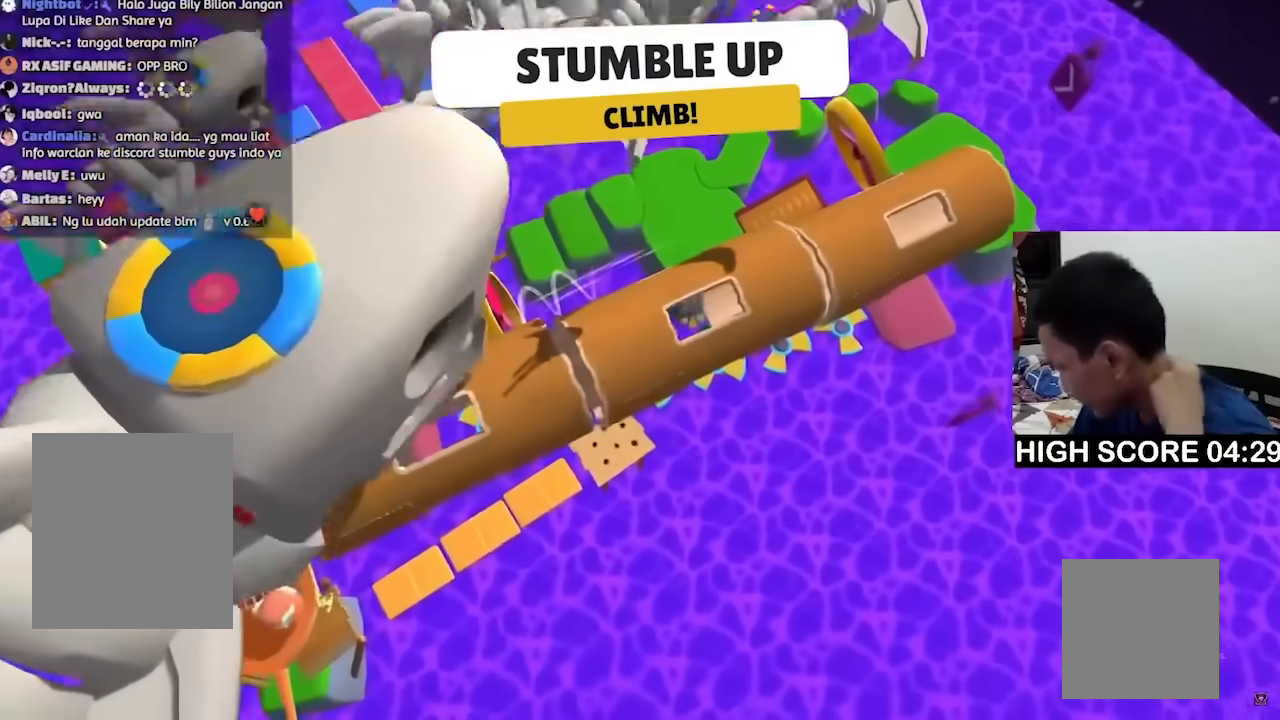
{"keys": [], "events": []}
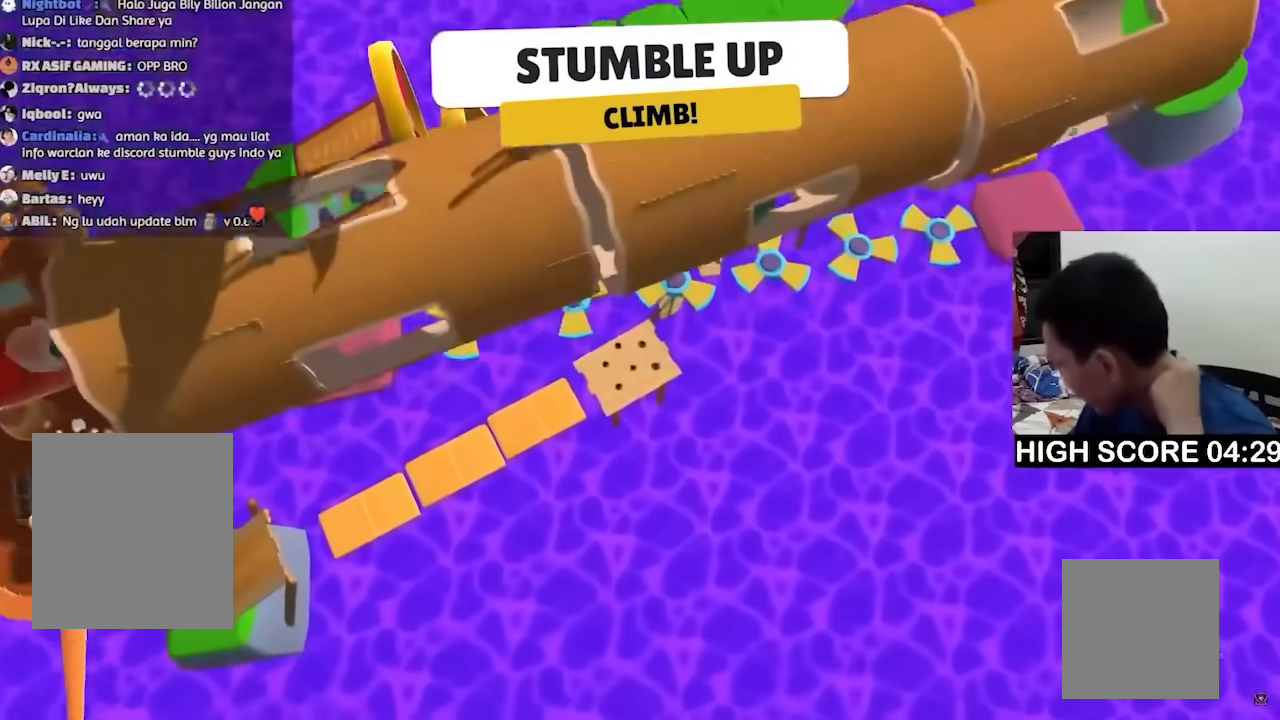
{"keys": [], "events": []}
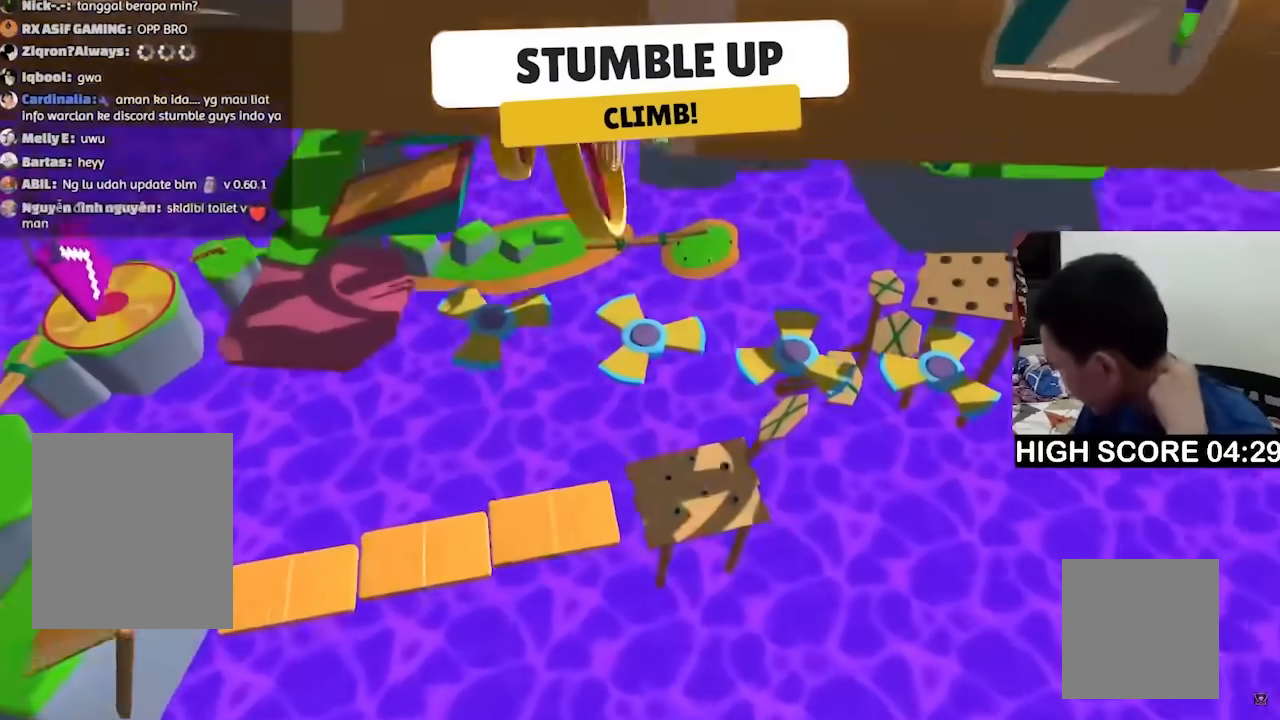
{"keys": [], "events": []}
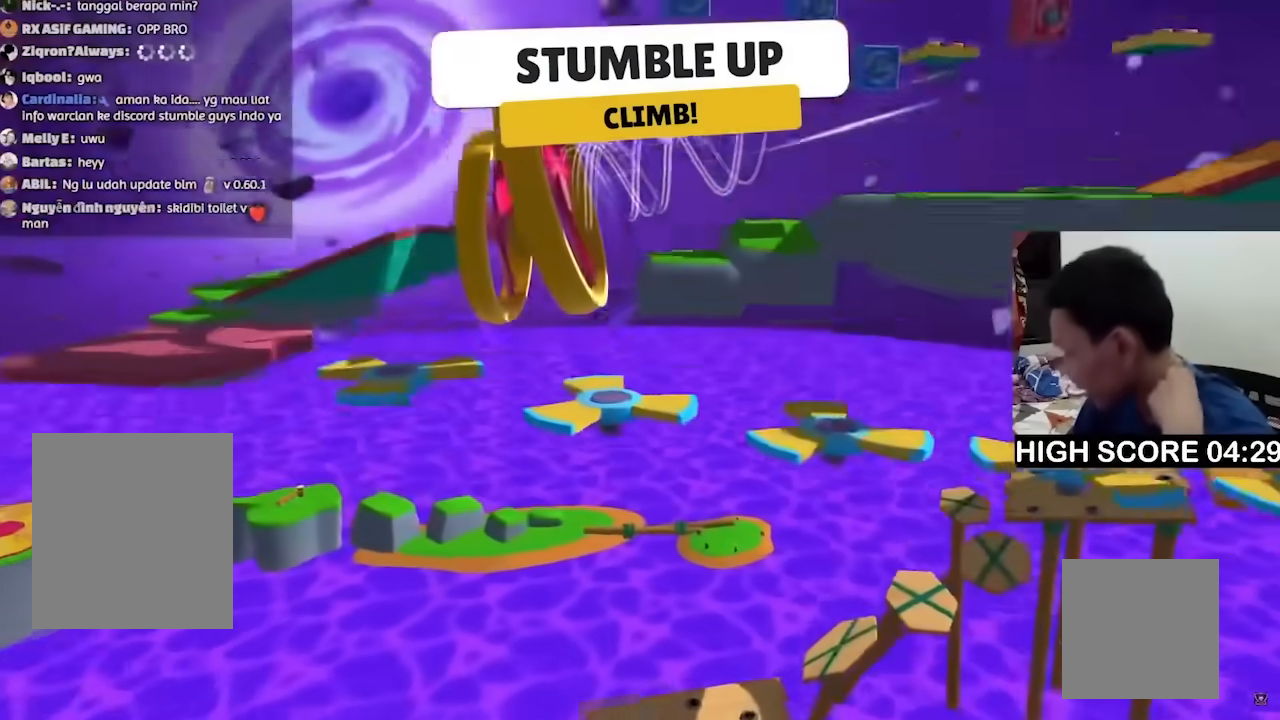
{"keys": [], "events": []}
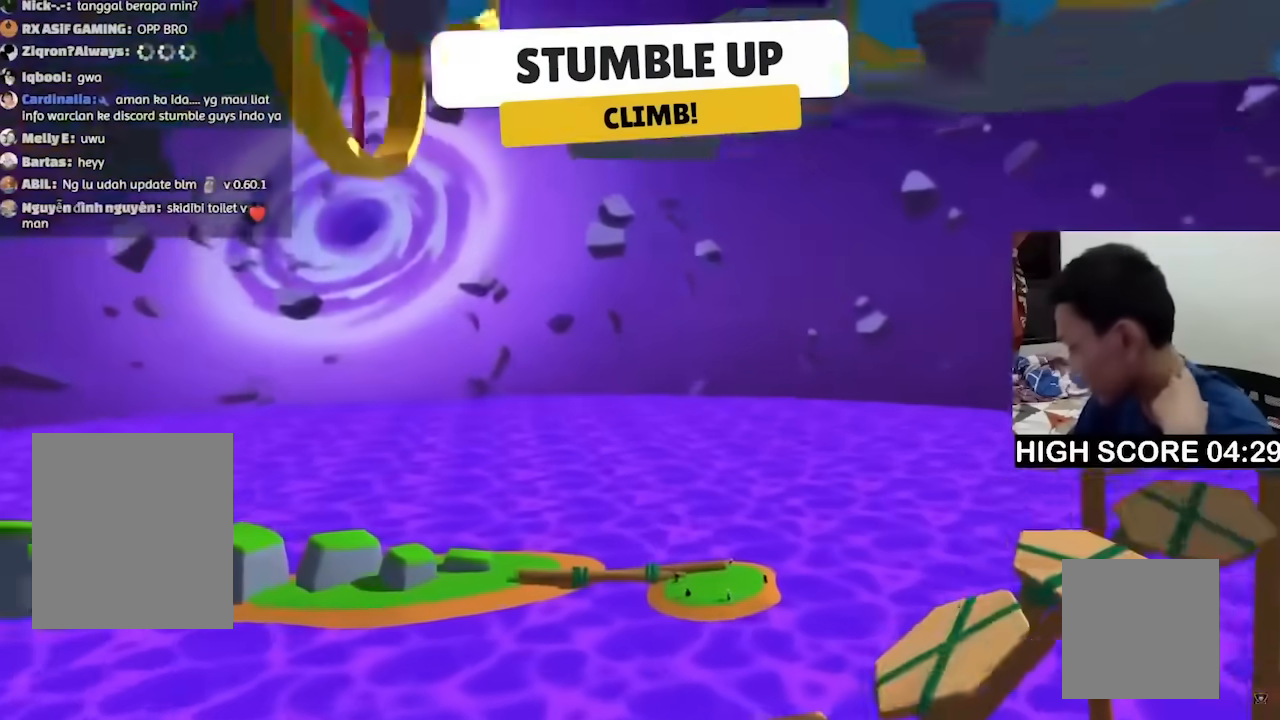
{"keys": [], "events": []}
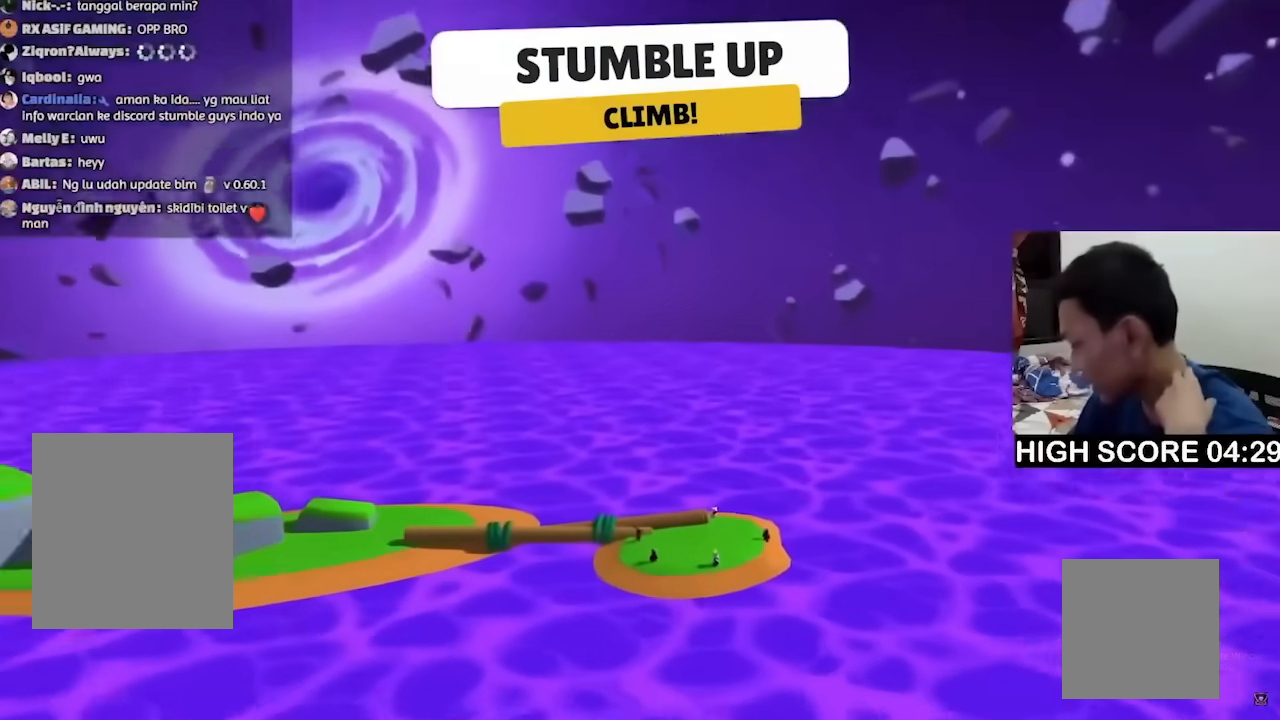
{"keys": [], "events": []}
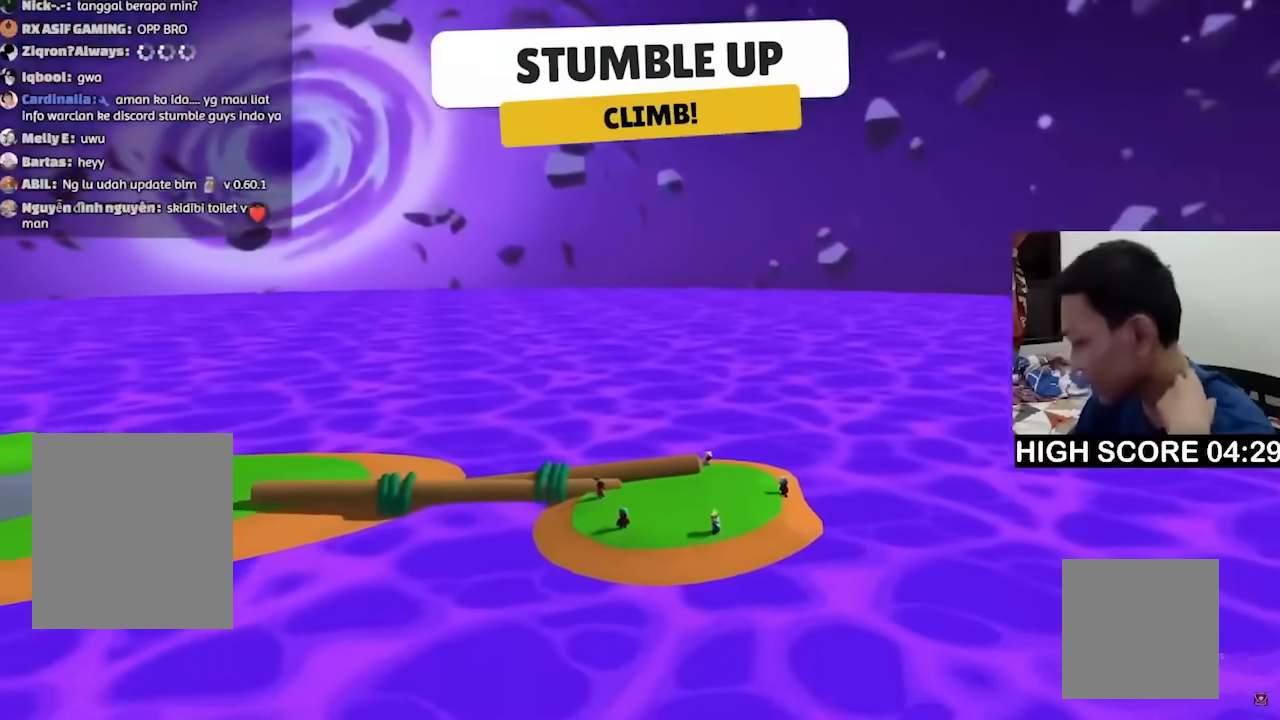
{"keys": [], "events": []}
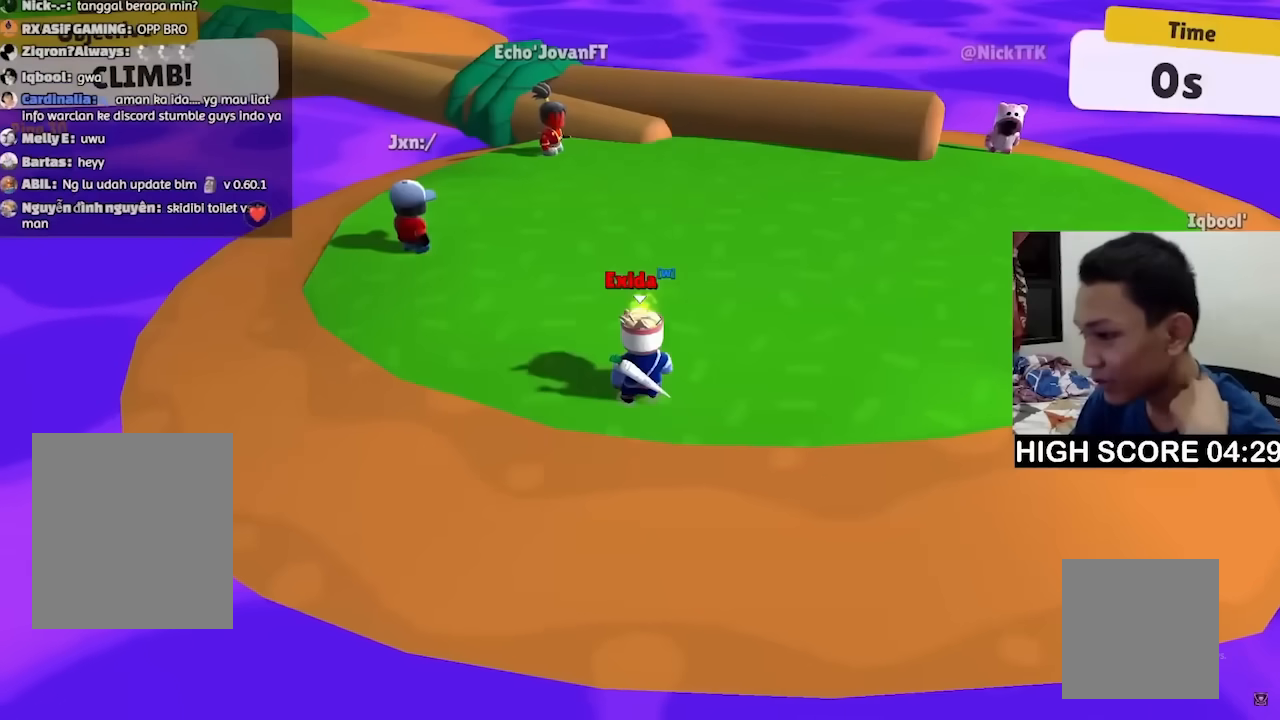
{"keys": [], "events": []}
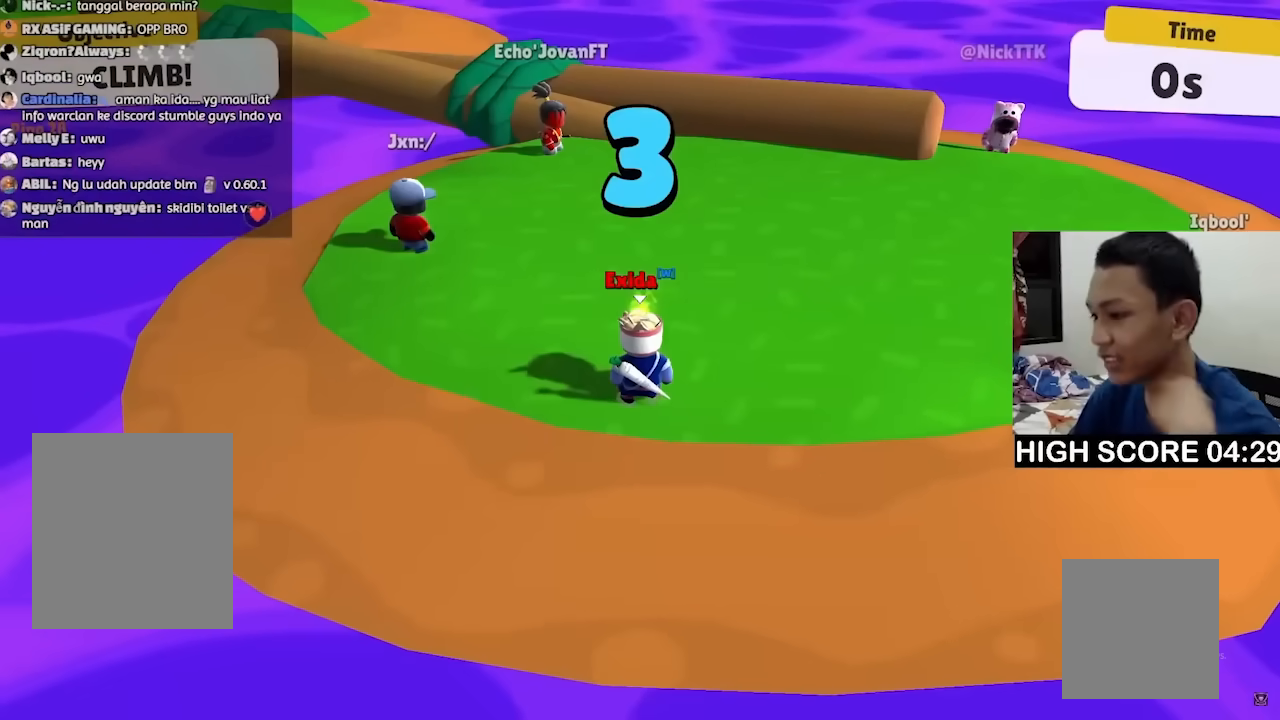
{"keys": ["w"], "events": [[167, "w", "down"]]}
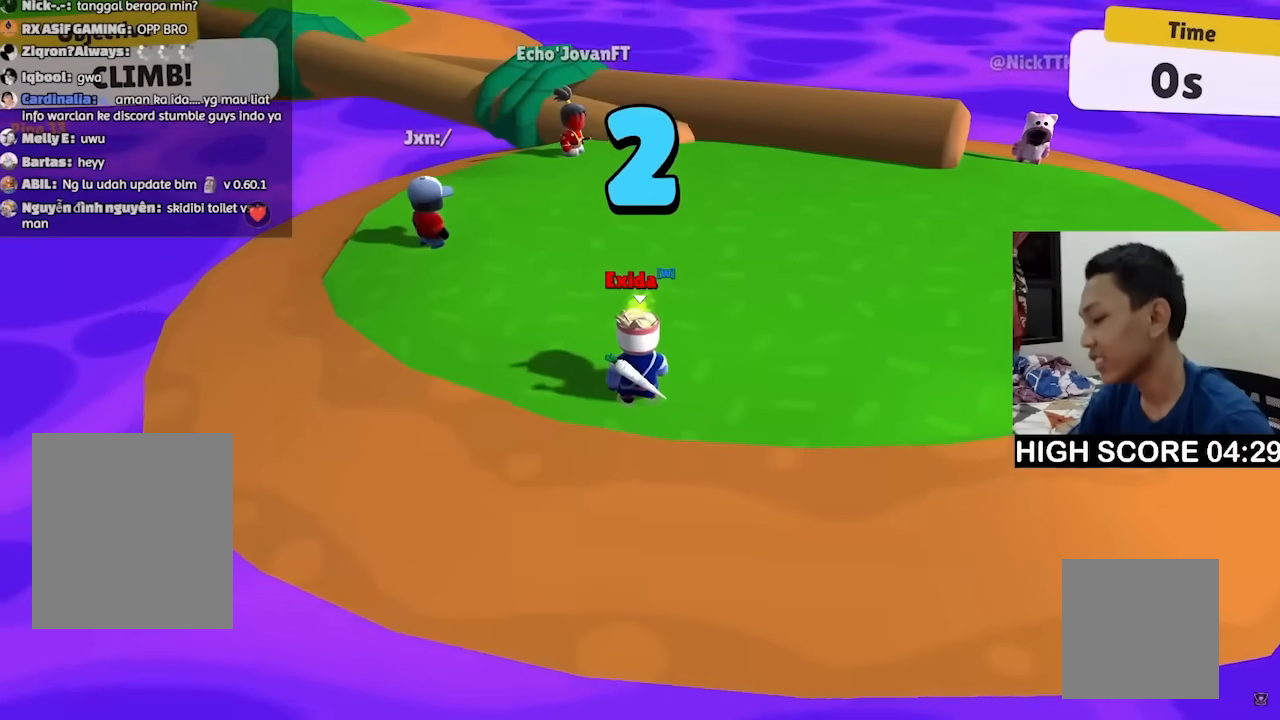
{"keys": ["w"], "events": []}
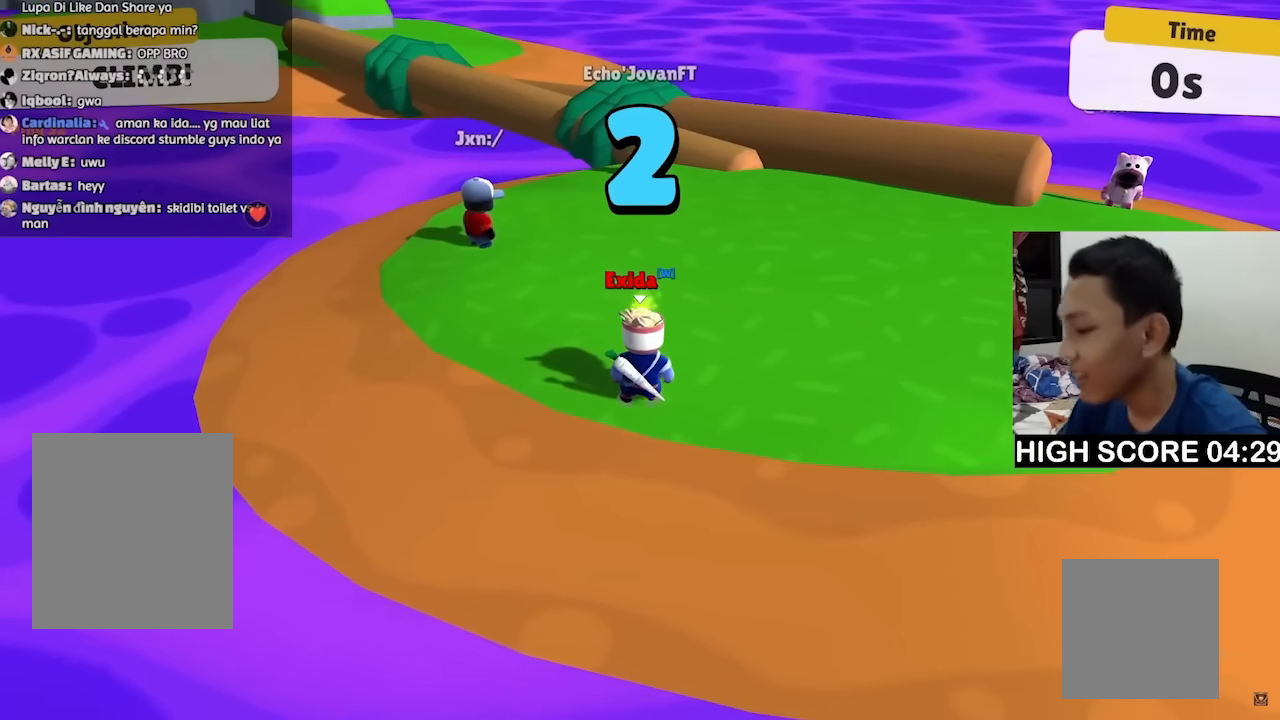
{"keys": ["w"], "events": [[333, "space", "down"], [500, "space", "up"]]}
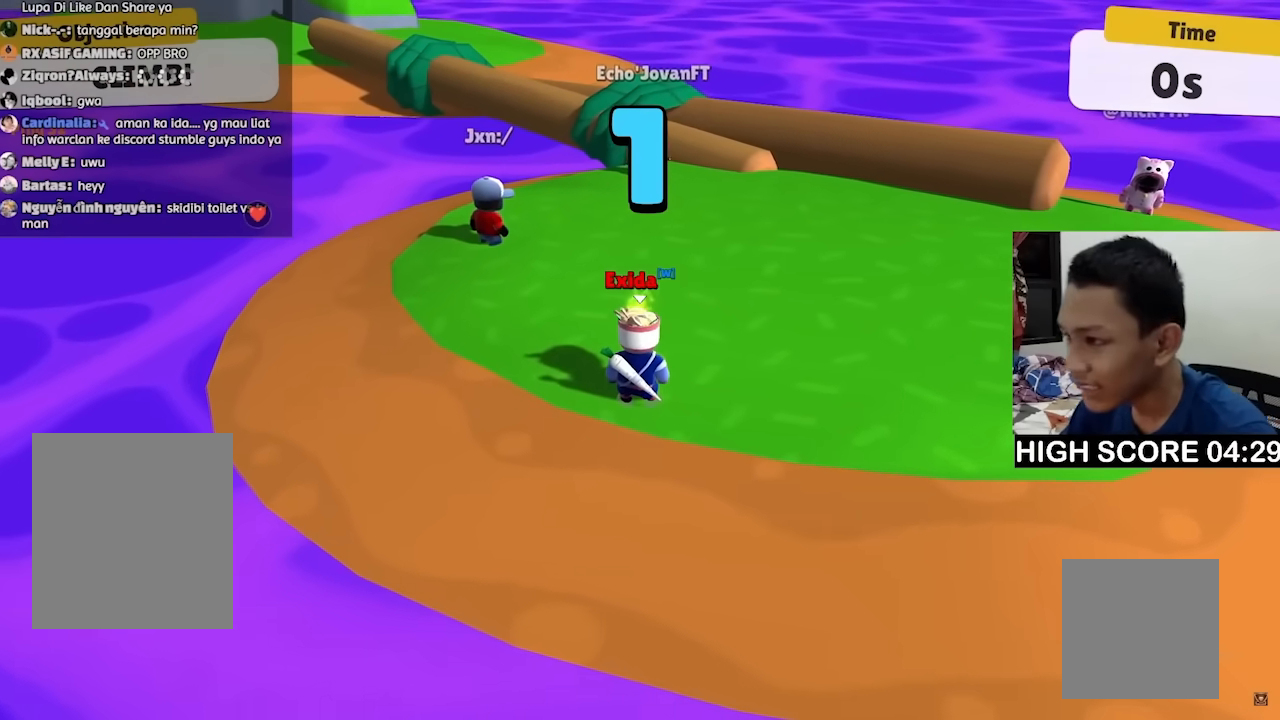
{"keys": ["space", "w"], "events": [[67, "space", "down"], [167, "space", "up"], [300, "space", "down"], [367, "space", "up"], [500, "space", "down"]]}
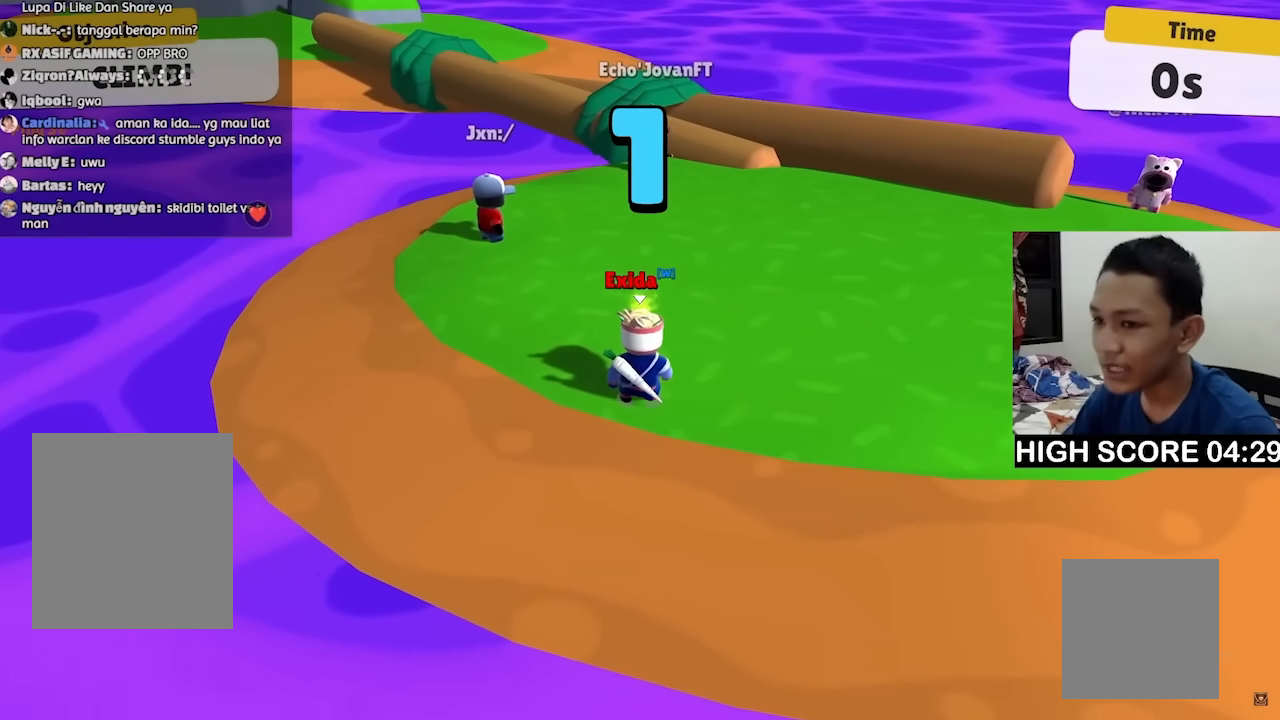
{"keys": ["space", "w"], "events": [[100, "space", "up"], [200, "space", "down"], [267, "space", "up"], [367, "space", "down"], [433, "space", "up"], [500, "space", "down"]]}
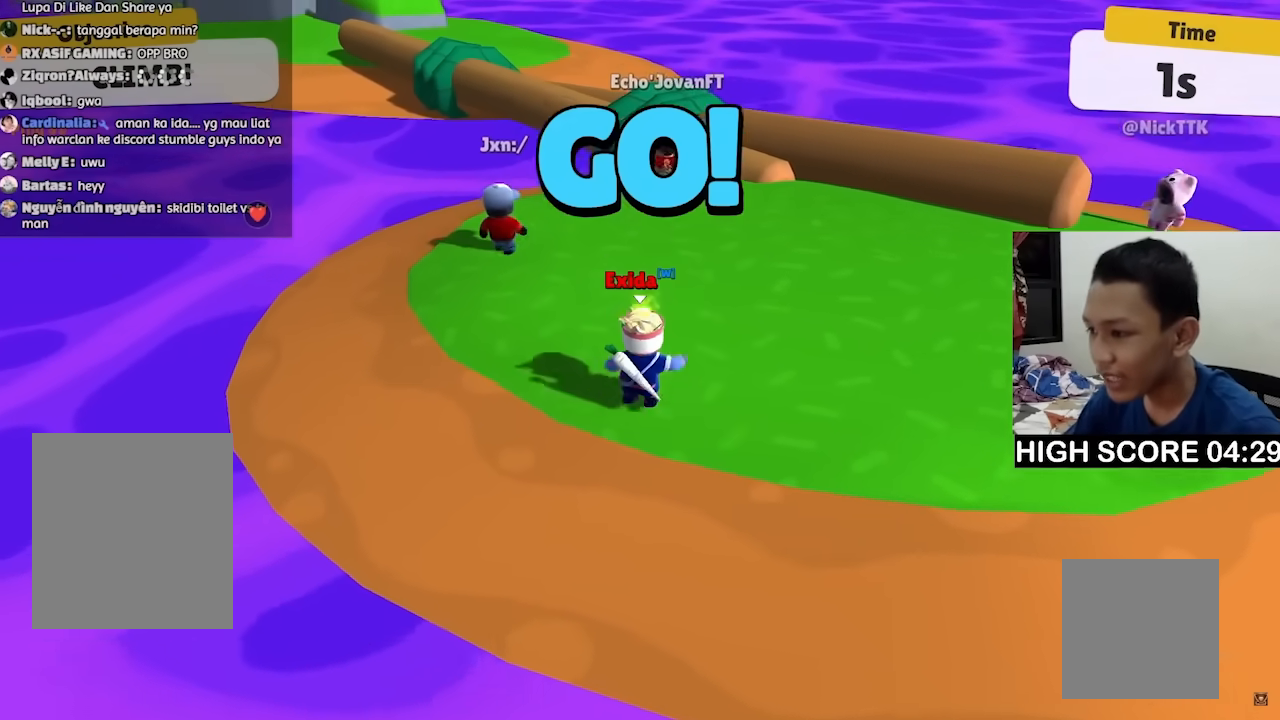
{"keys": ["w"], "events": [[167, "space", "up"], [200, "space", "down"], [300, "space", "up"], [333, "space", "down"], [500, "space", "up"]]}
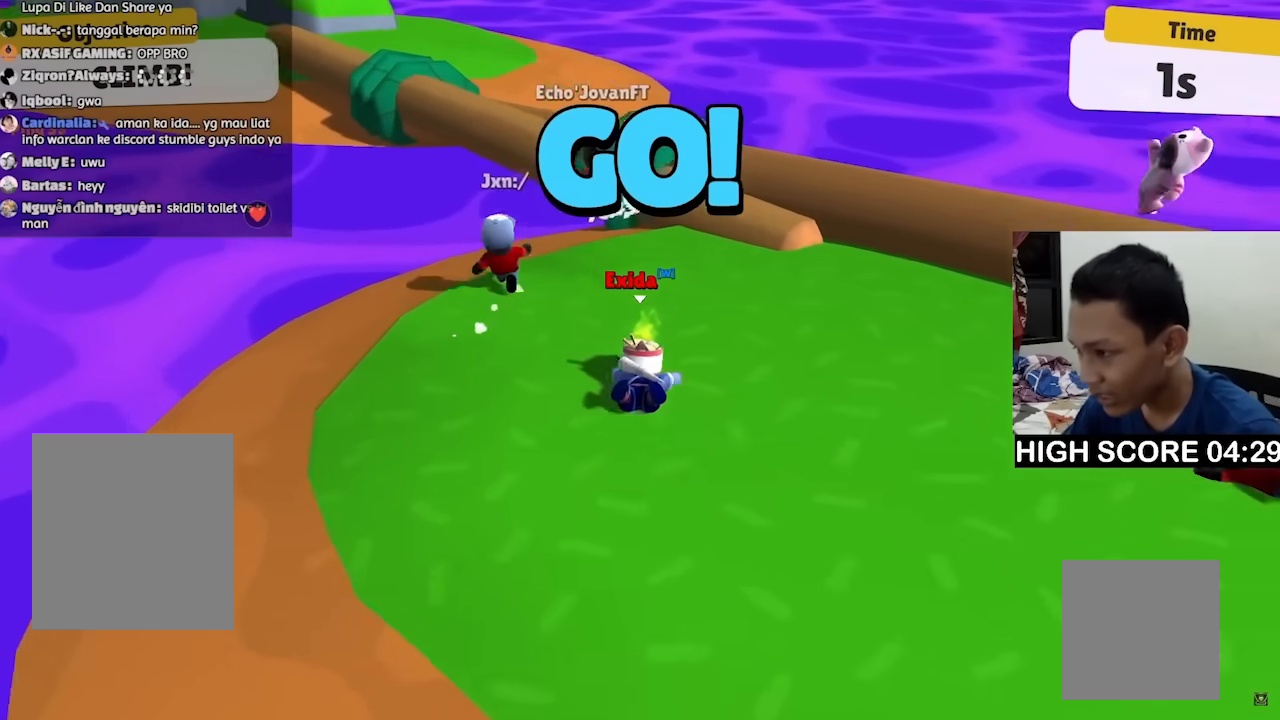
{"keys": ["w"], "events": []}
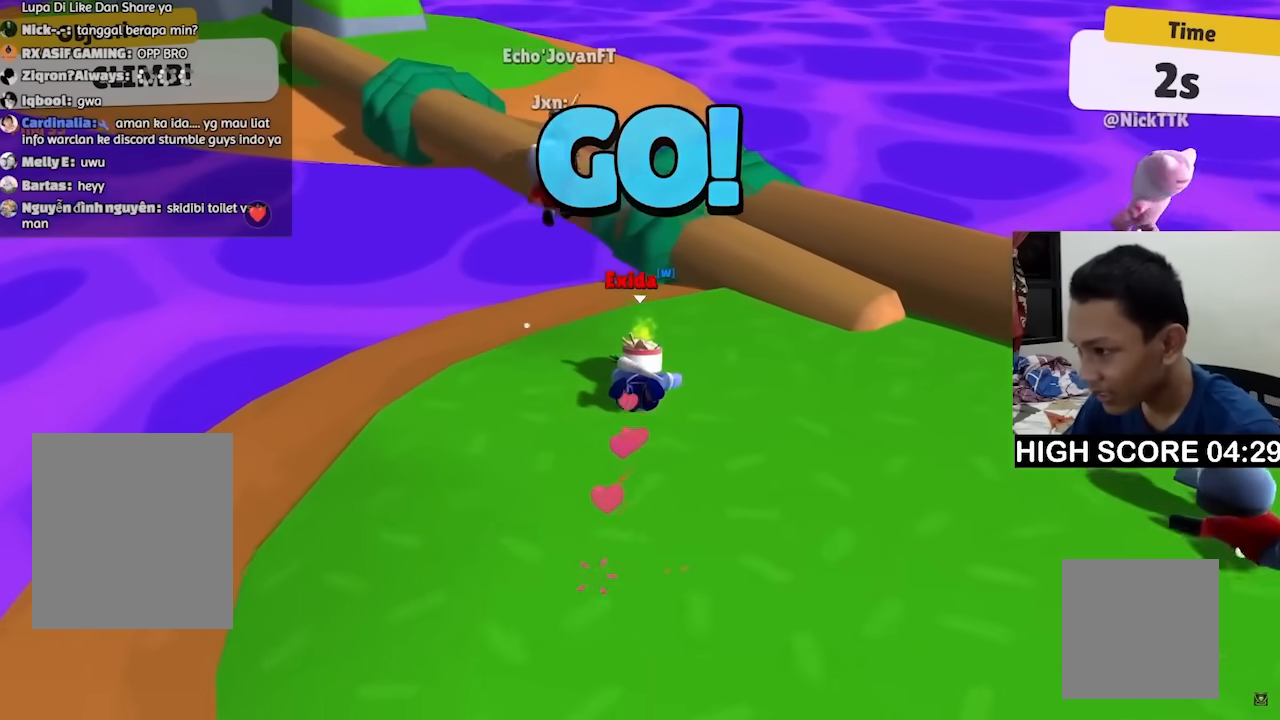
{"keys": ["w"], "events": []}
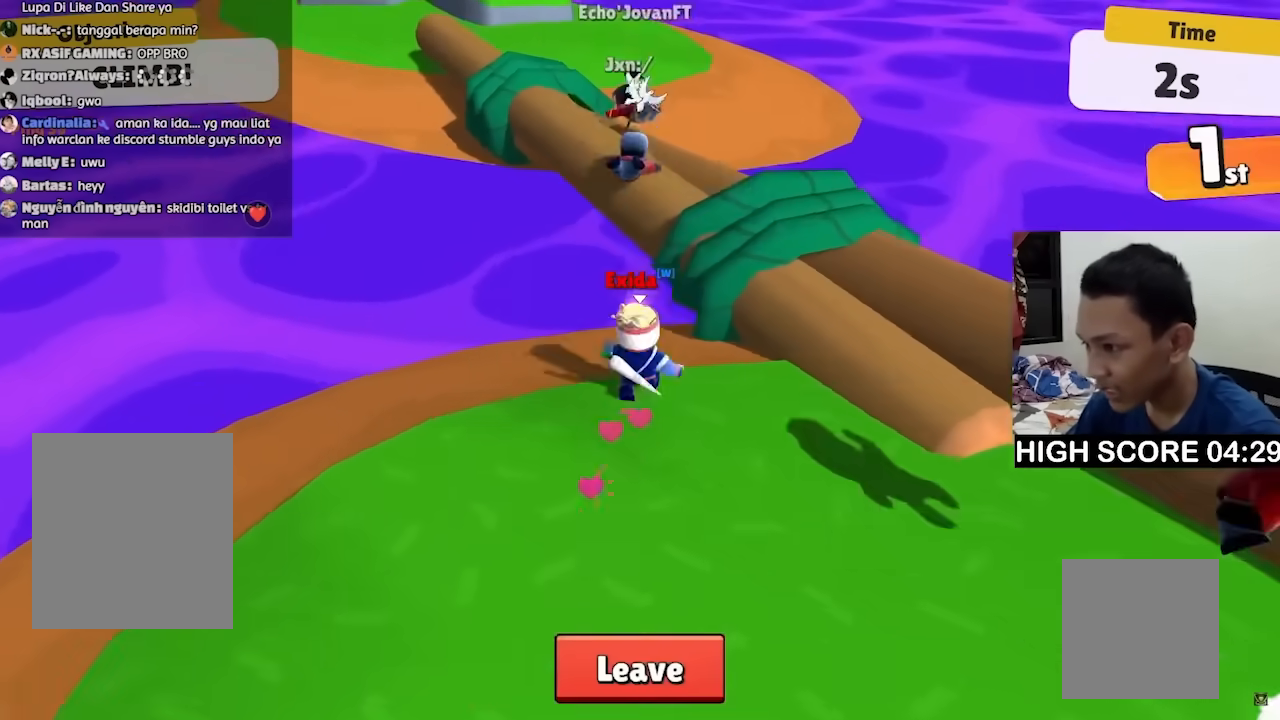
{"keys": ["w"], "events": [[100, "space", "down"], [267, "space", "up"]]}
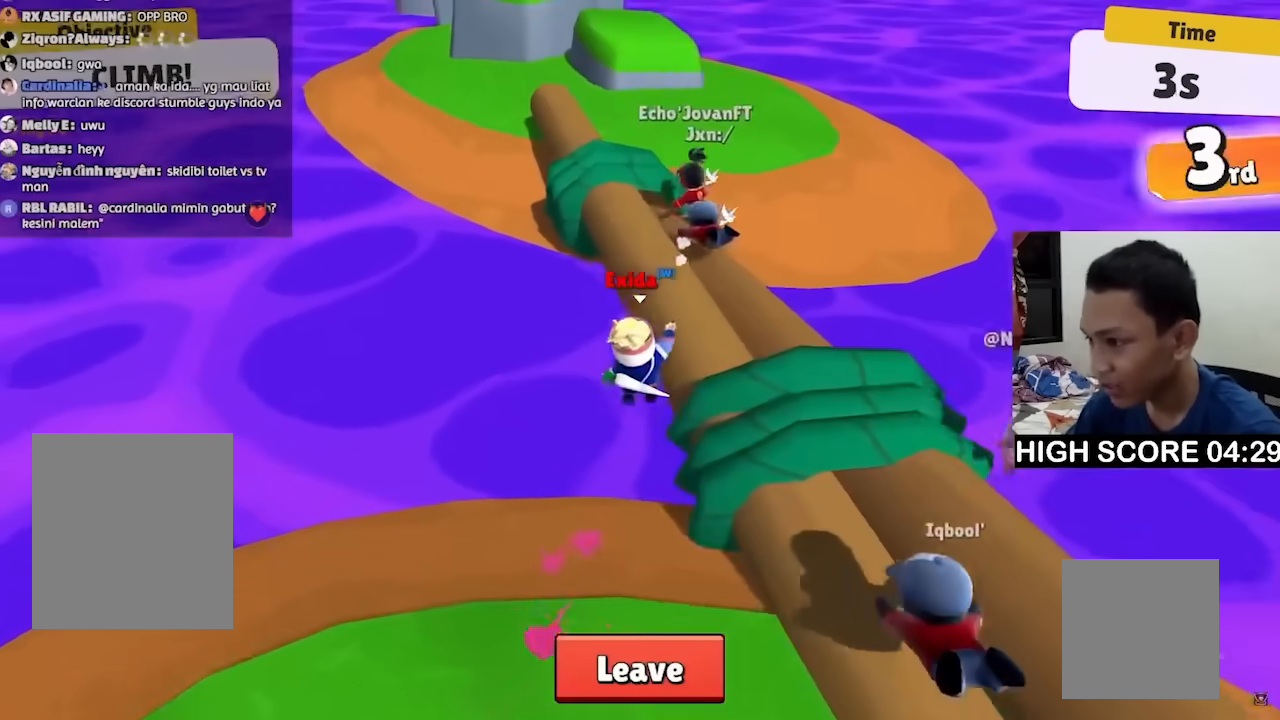
{"keys": ["a", "w"], "events": [[33, "space", "down"], [167, "space", "up"], [300, "a", "down"]]}
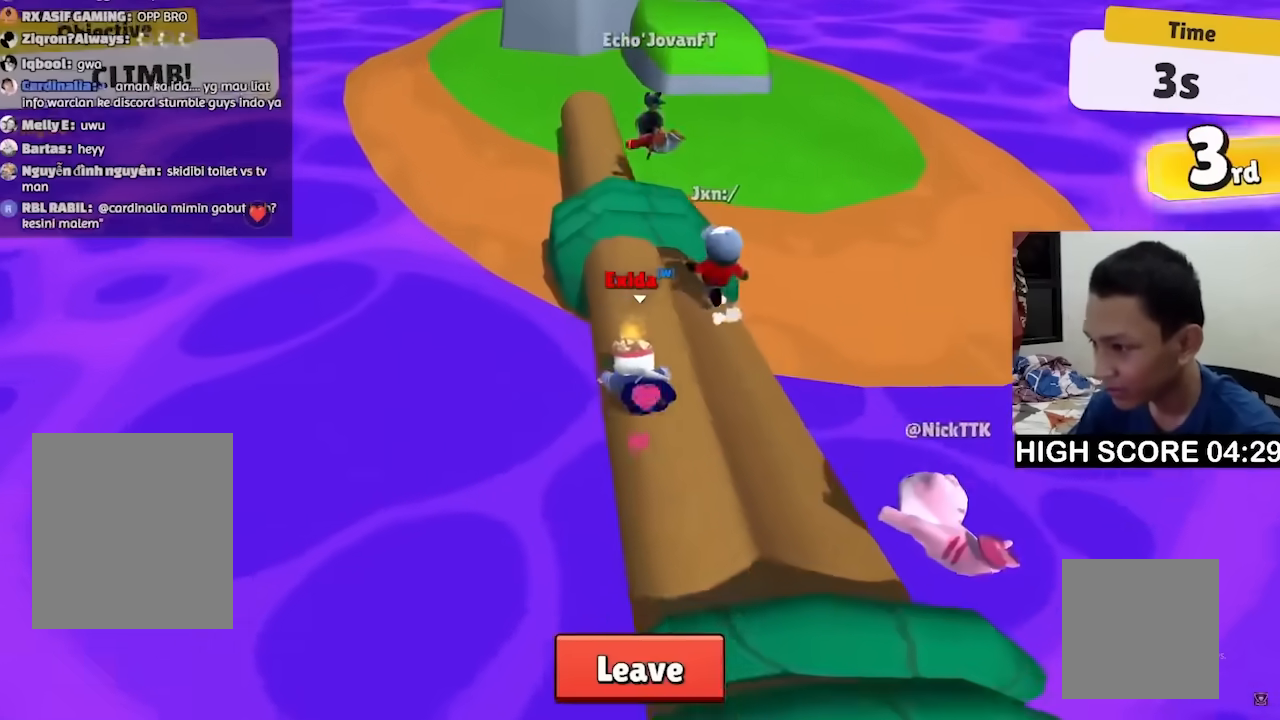
{"keys": ["space", "w"], "events": [[267, "a", "up"], [467, "space", "down"]]}
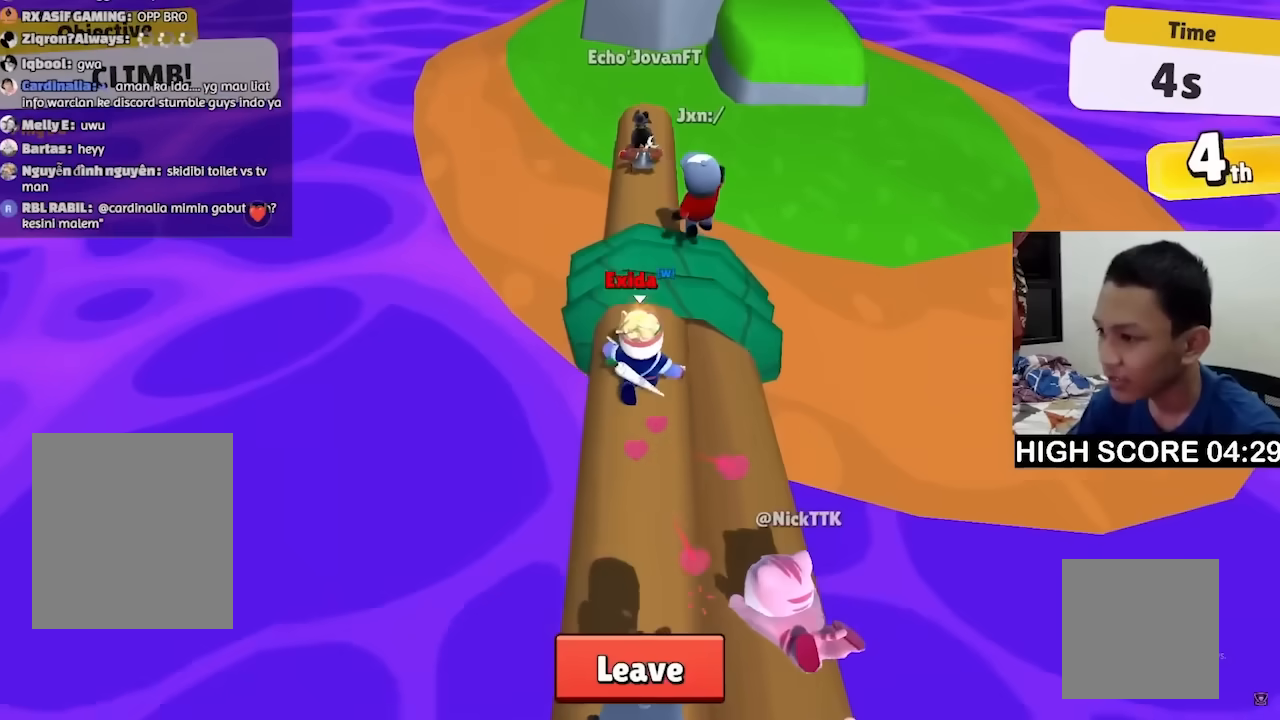
{"keys": ["w"], "events": [[100, "space", "up"]]}
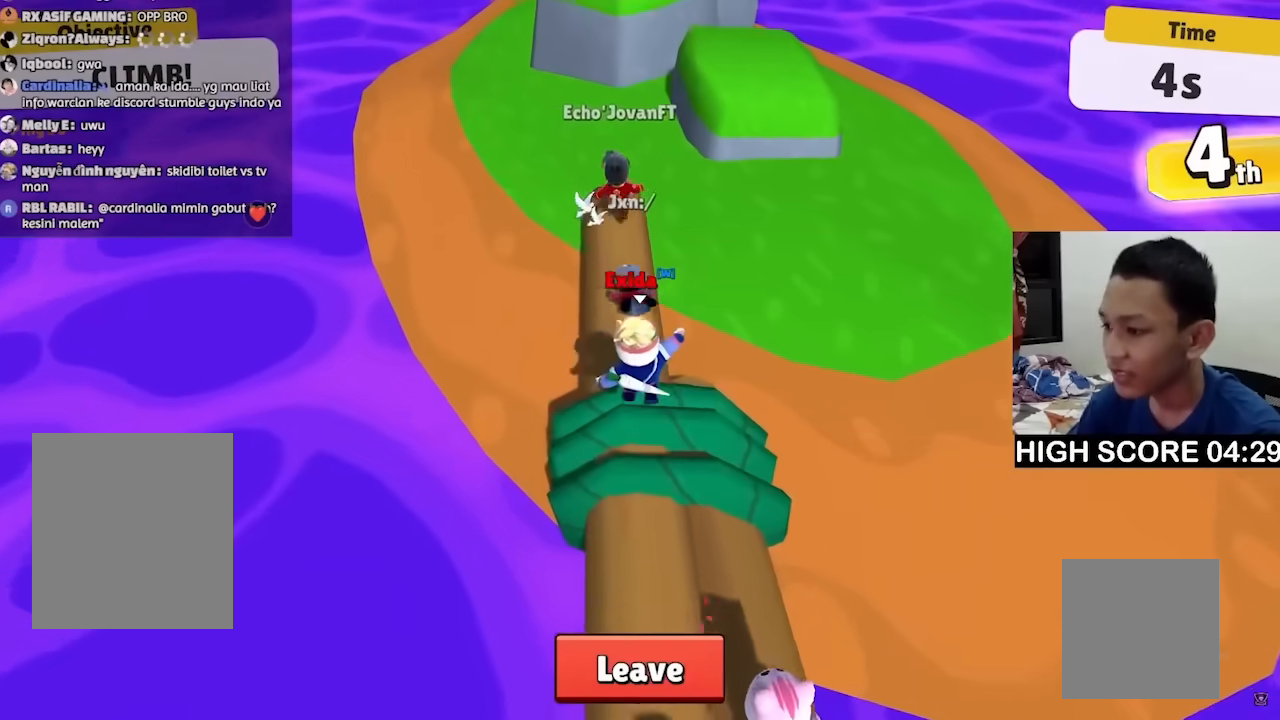
{"keys": ["w"], "events": [[67, "space", "down"], [233, "space", "up"]]}
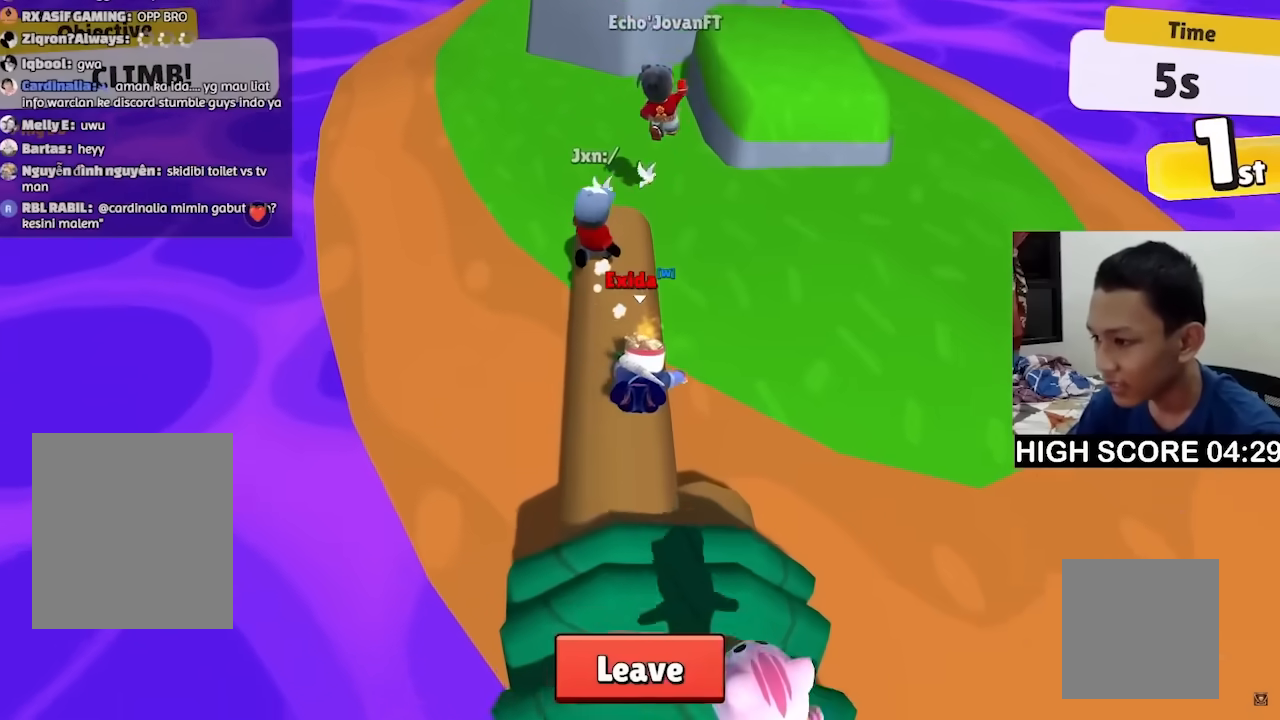
{"keys": ["w"], "events": []}
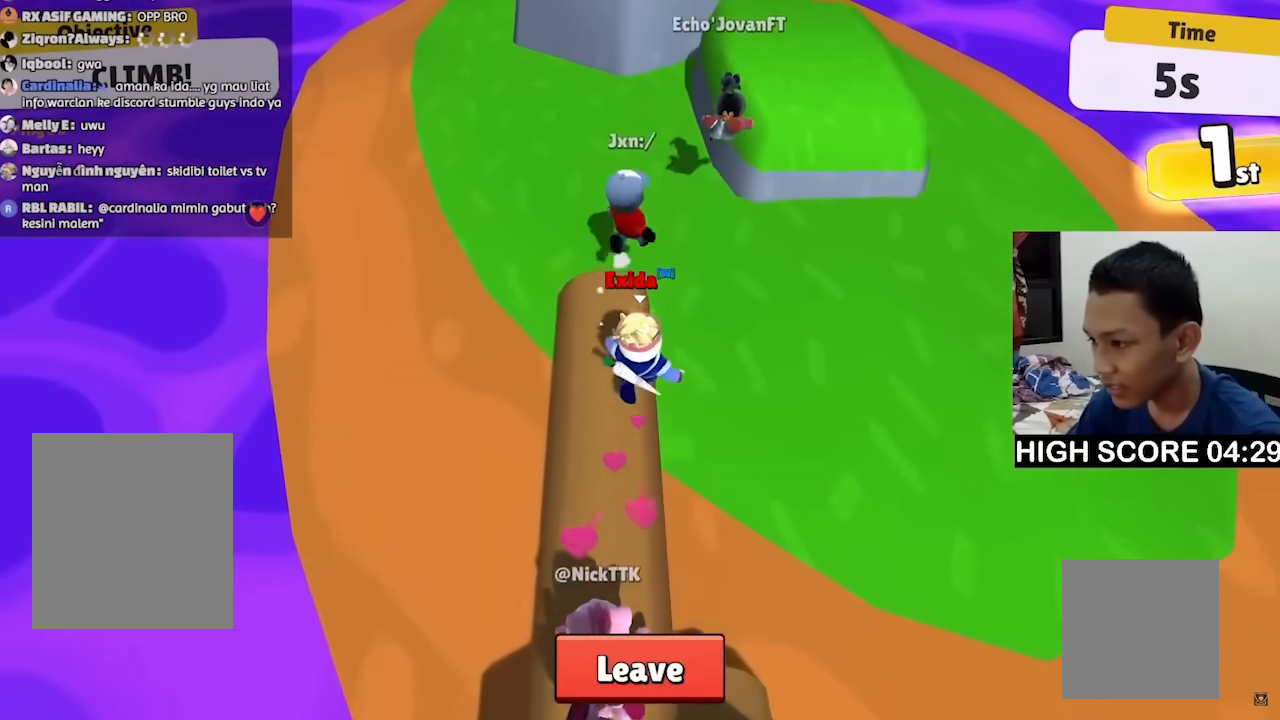
{"keys": ["w"], "events": []}
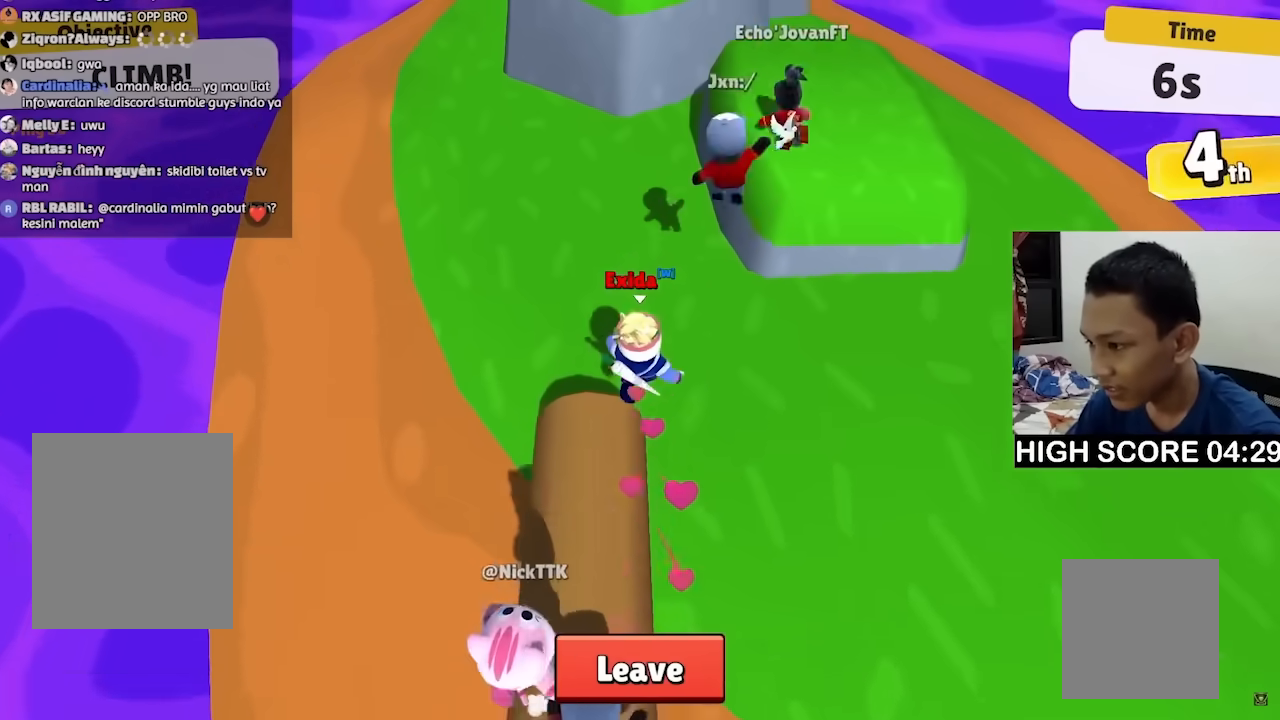
{"keys": ["w"], "events": [[33, "d", "down"], [133, "space", "down"], [267, "d", "up"], [267, "space", "up"]]}
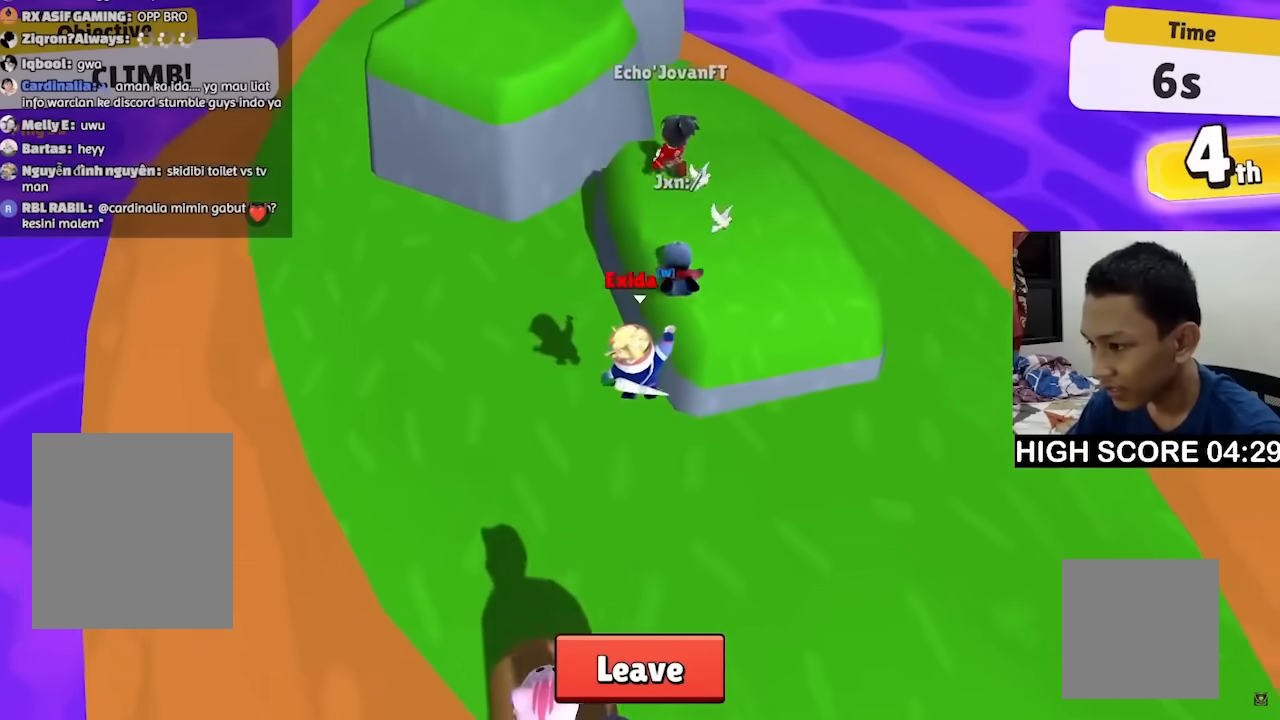
{"keys": ["w"], "events": [[233, "space", "down"], [367, "space", "up"]]}
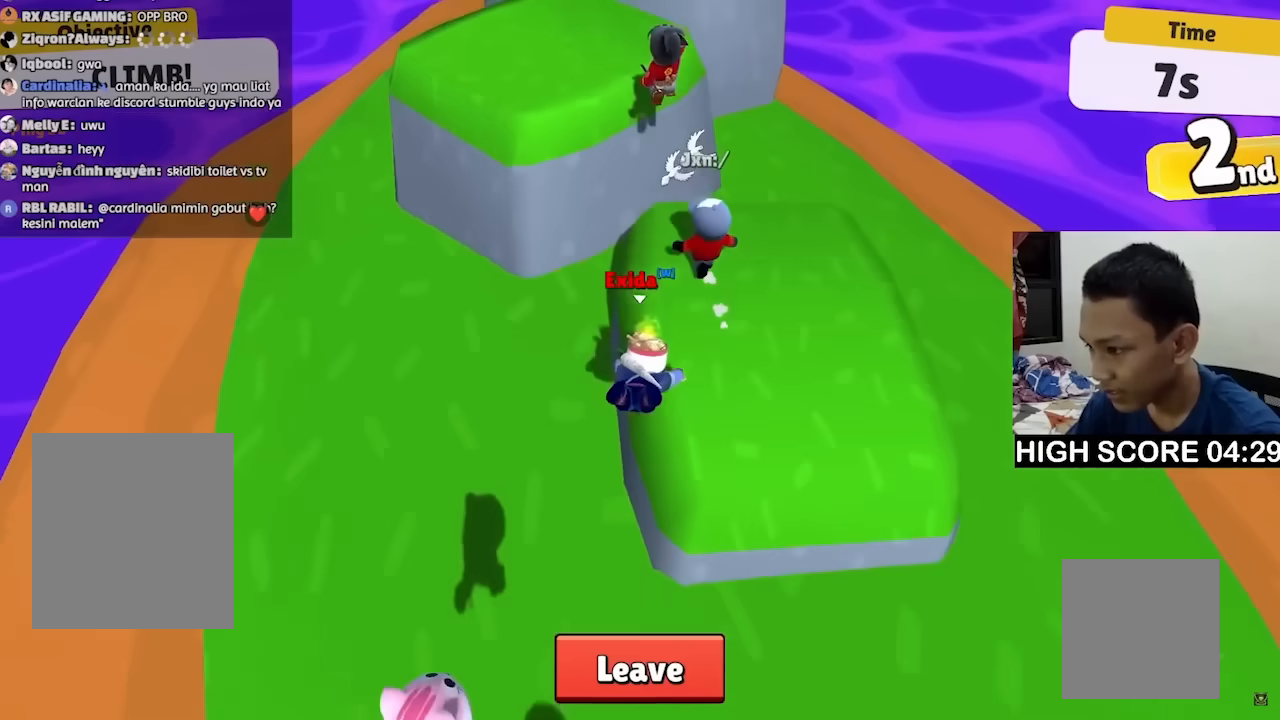
{"keys": ["a", "w"], "events": [[33, "a", "down"]]}
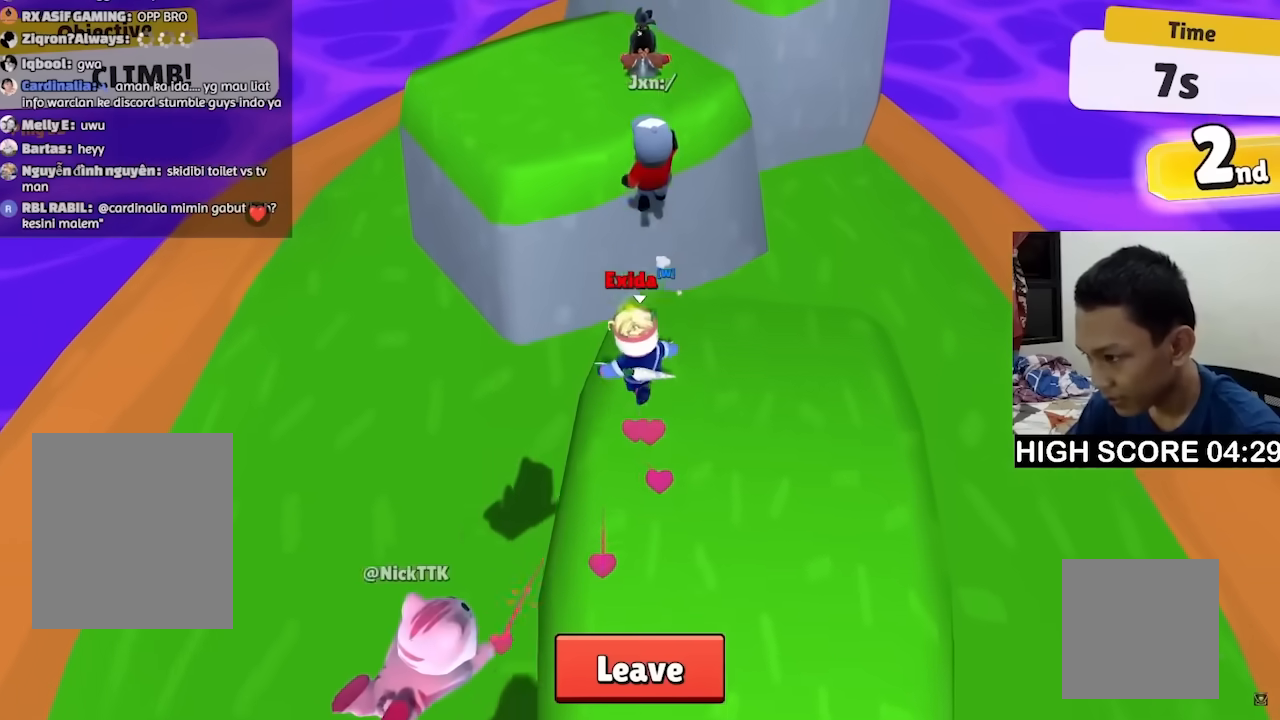
{"keys": ["w"], "events": [[33, "a", "up"], [267, "space", "down"], [400, "space", "up"]]}
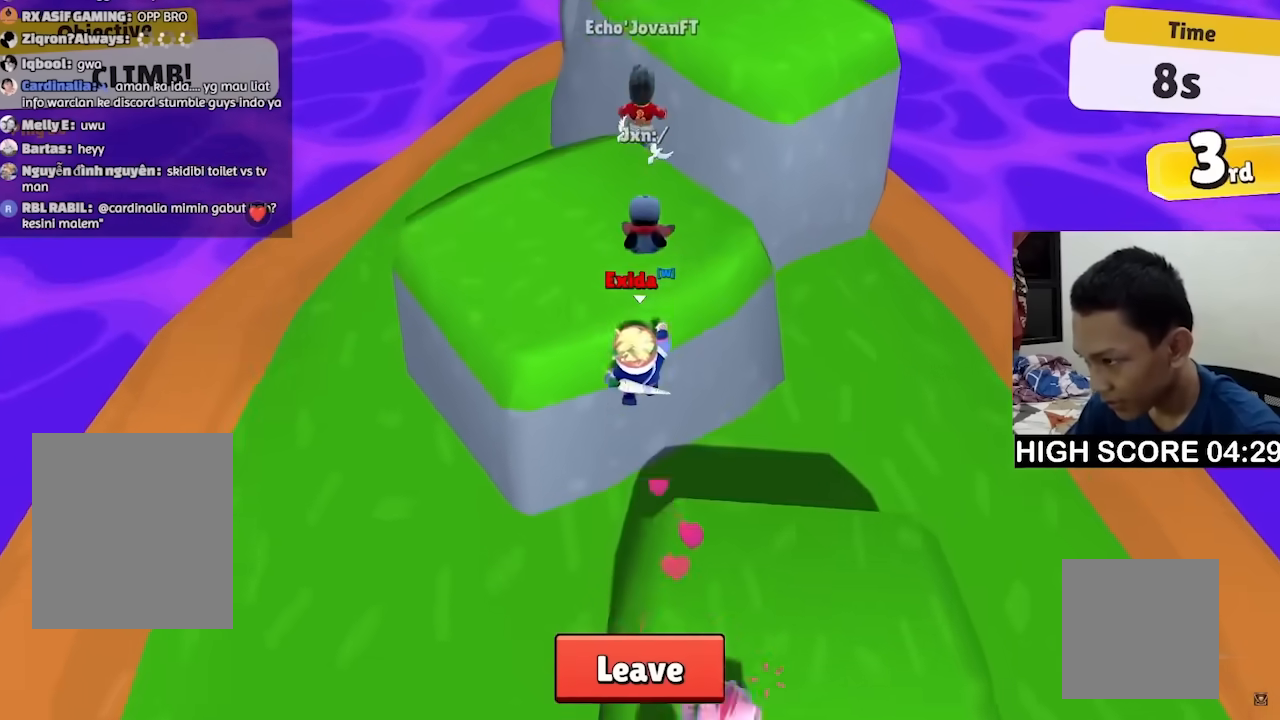
{"keys": ["w"], "events": [[233, "space", "down"], [333, "space", "up"]]}
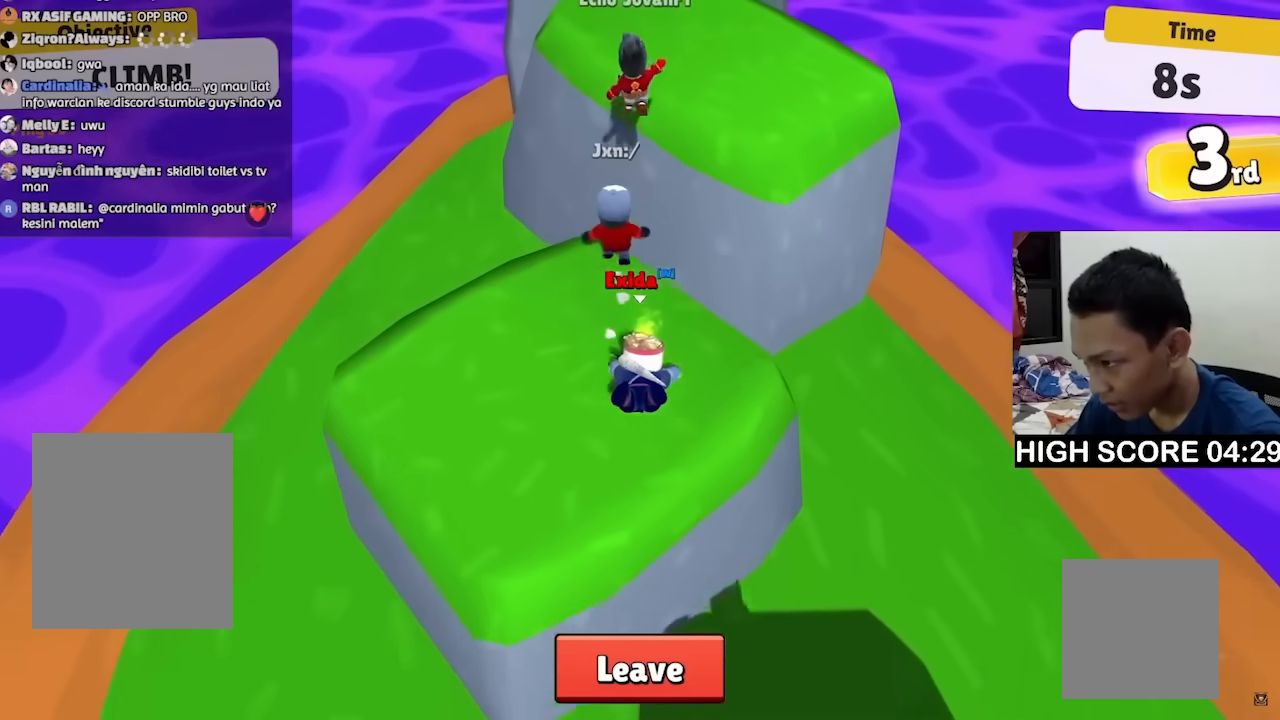
{"keys": ["w"], "events": []}
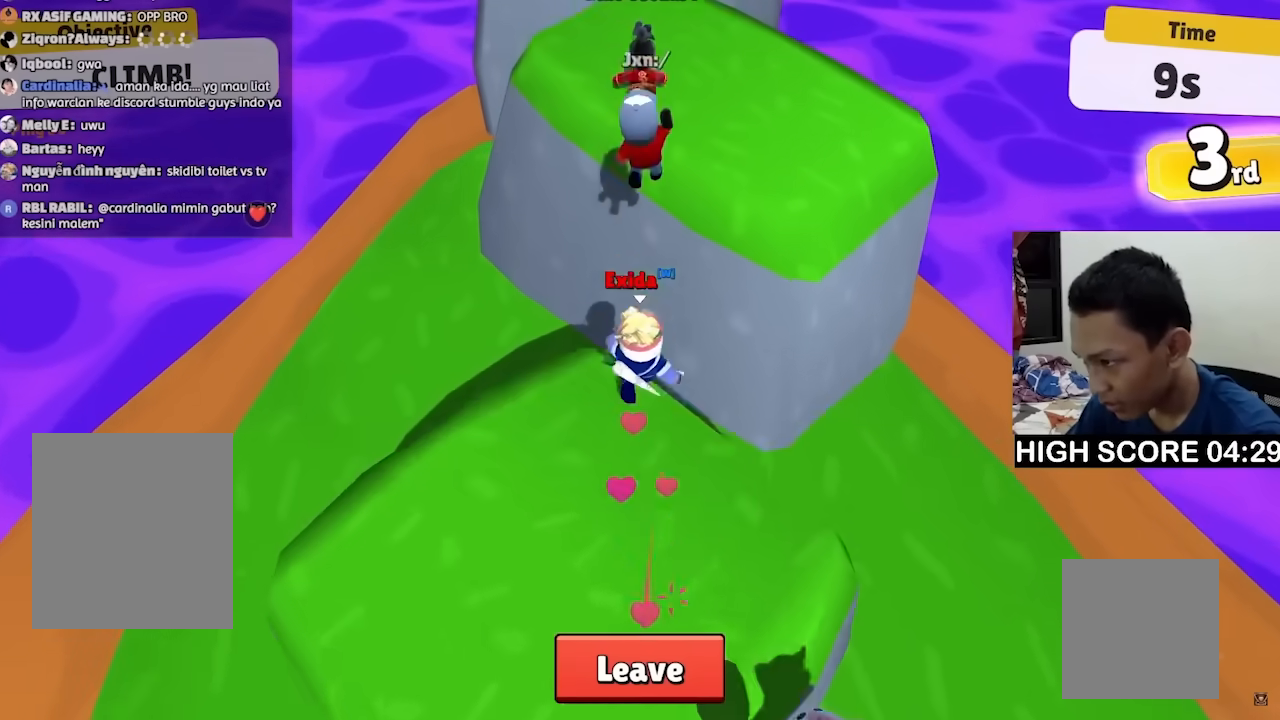
{"keys": ["w"], "events": [[167, "space", "down"], [300, "space", "up"]]}